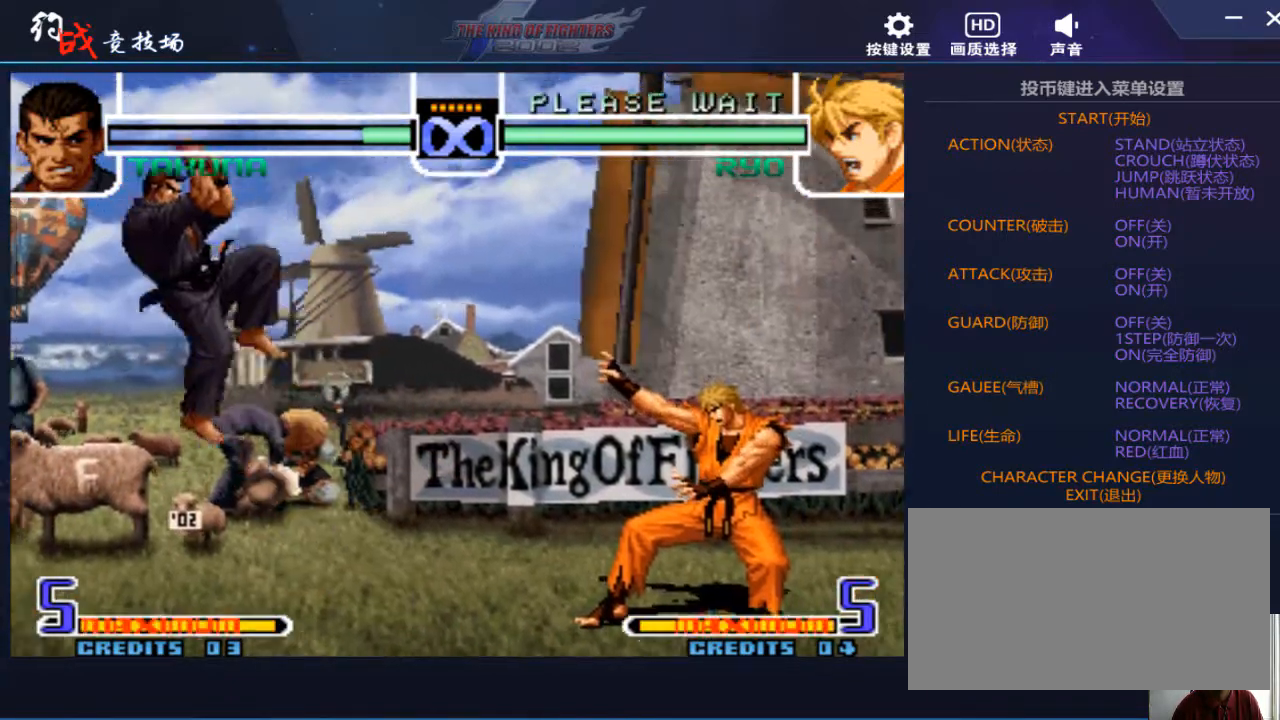
Gameplay with a controller (arcade stick); each line is a JSON object with the inputs held at the frame after it. "events" lists button and stick changes between this image and that frame as [ms after this image, input, new state], when the widget could be followed in between. Not read: L3 R3.
{"buttons": [], "left_stick": "right", "events": [[33, "D", "down"], [33, "left_stick", "center"], [100, "D", "up"], [500, "left_stick", "right"]]}
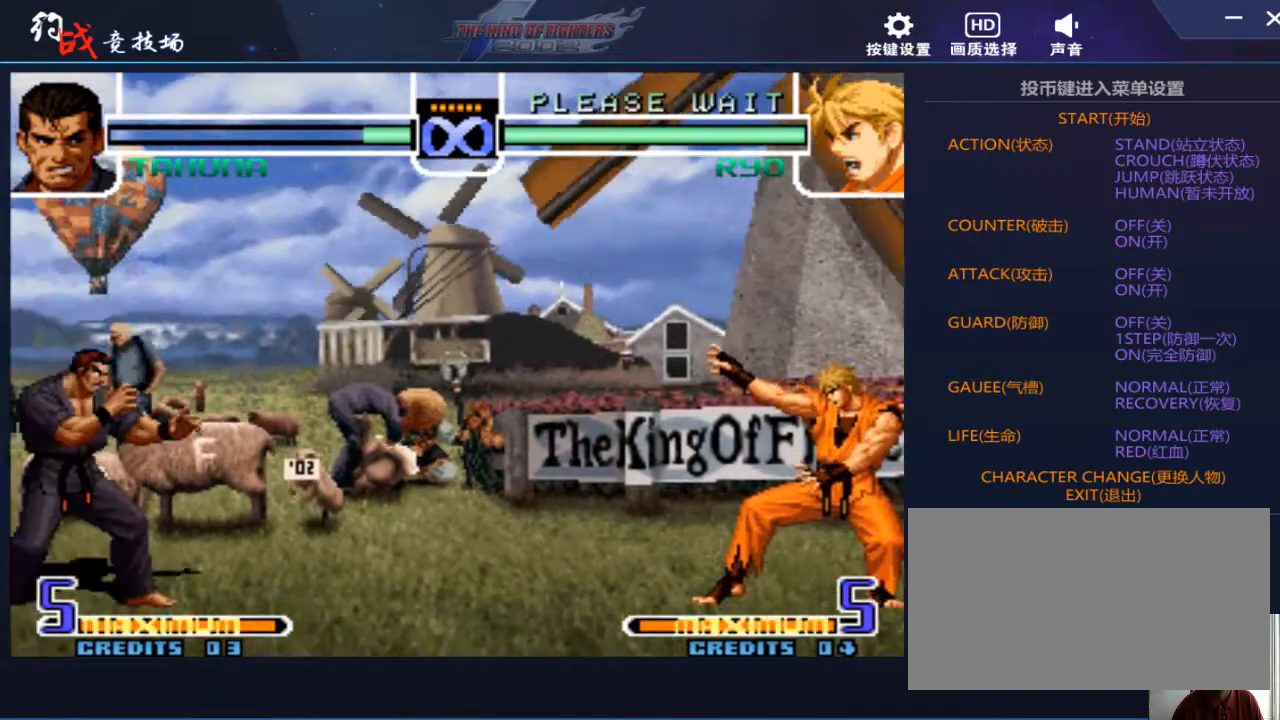
{"buttons": [], "left_stick": "center", "events": [[100, "left_stick", "up-right"], [333, "B", "down"], [333, "left_stick", "center"], [467, "B", "up"]]}
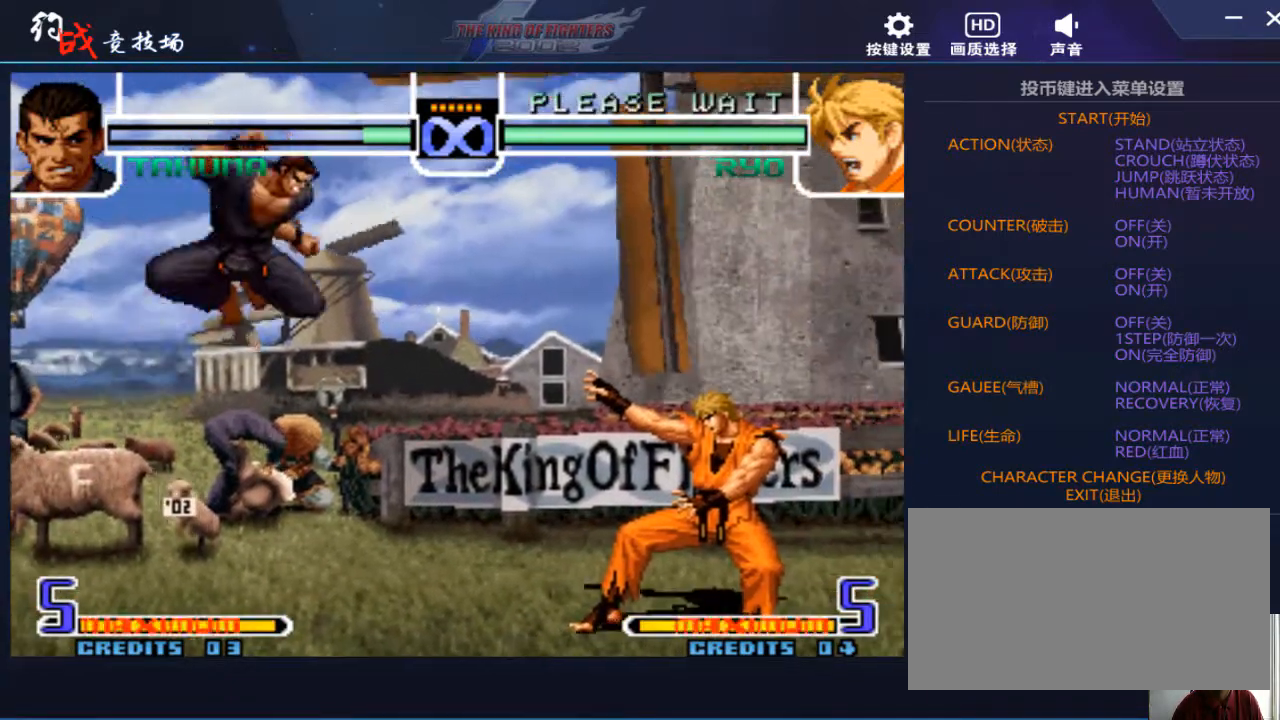
{"buttons": [], "left_stick": "up-left", "events": [[233, "left_stick", "down"], [367, "left_stick", "up-left"]]}
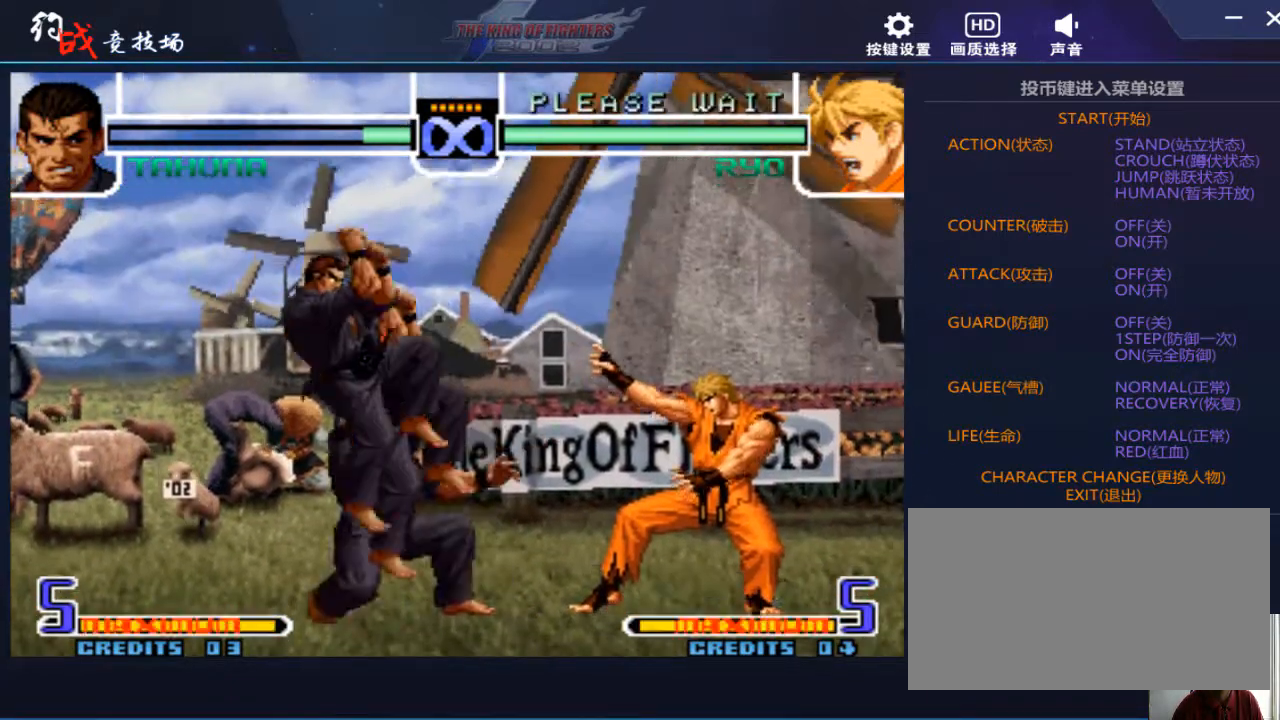
{"buttons": [], "left_stick": "center", "events": [[167, "B", "down"], [167, "left_stick", "center"], [267, "B", "up"]]}
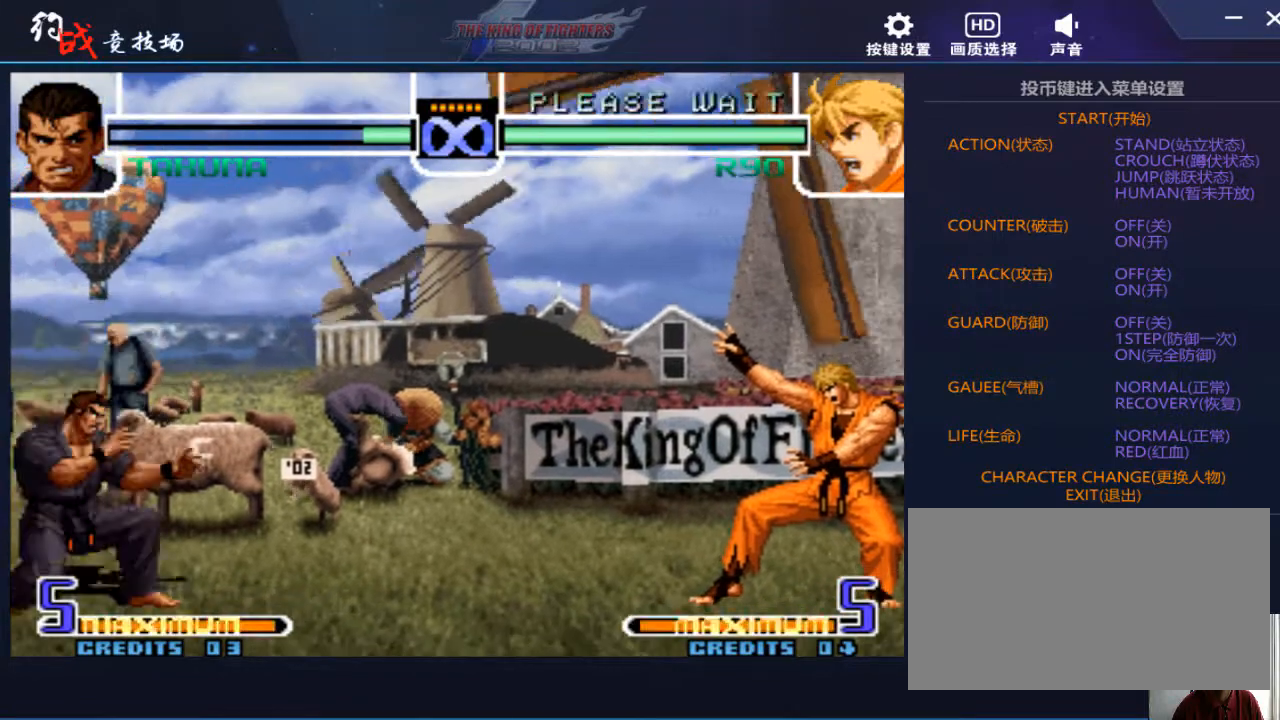
{"buttons": [], "left_stick": "center", "events": [[233, "left_stick", "right"], [367, "left_stick", "center"]]}
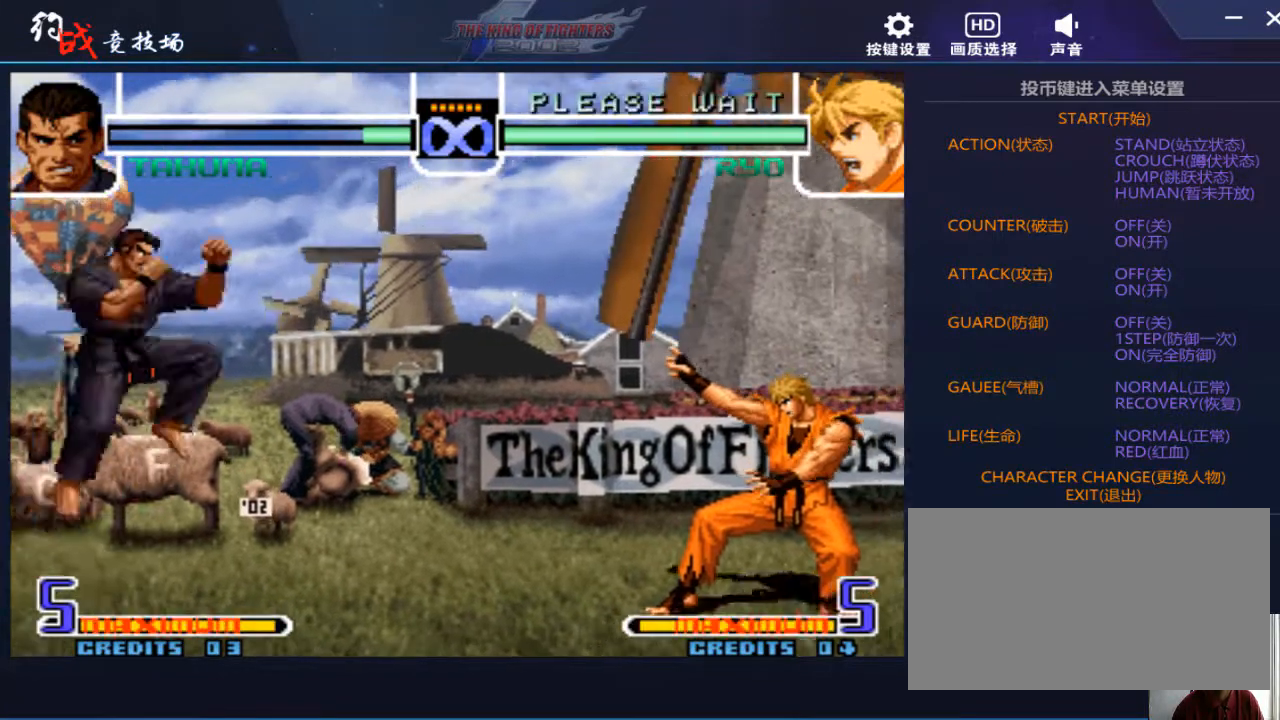
{"buttons": [], "left_stick": "left", "events": [[67, "B", "down"], [167, "B", "up"], [333, "left_stick", "down"], [433, "left_stick", "left"]]}
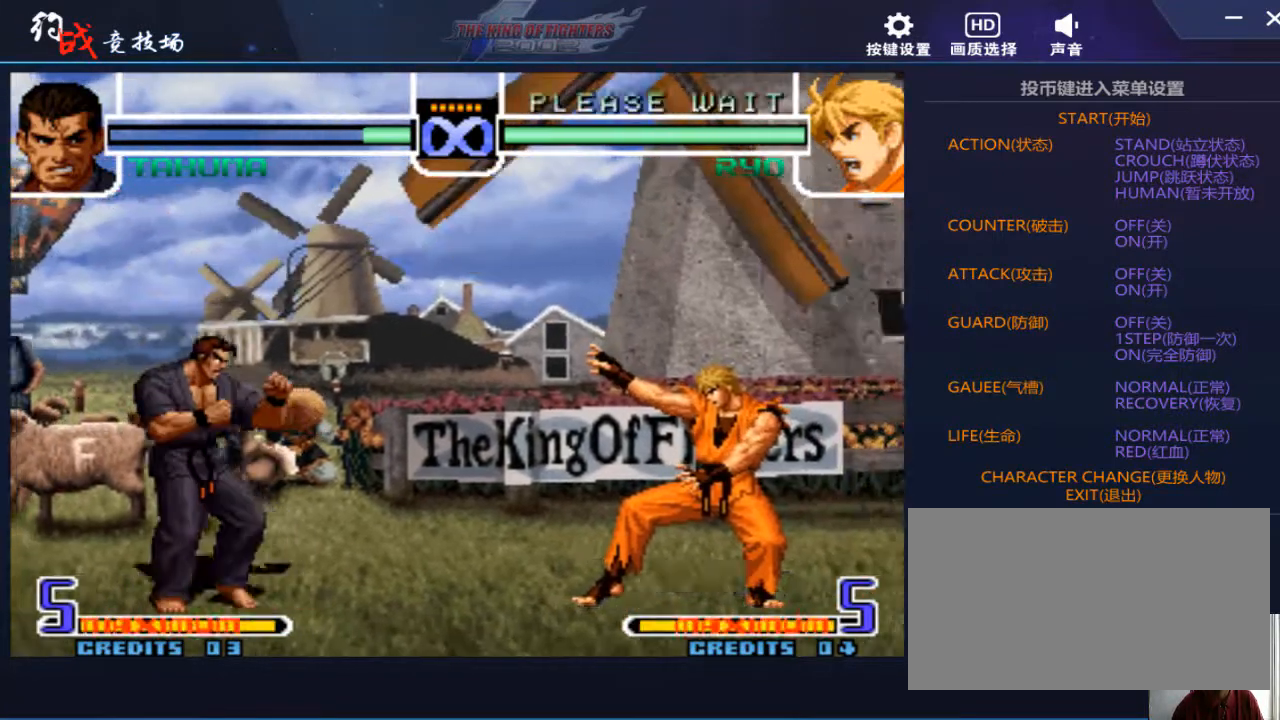
{"buttons": [], "left_stick": "center", "events": [[67, "left_stick", "center"], [233, "B", "down"], [300, "B", "up"]]}
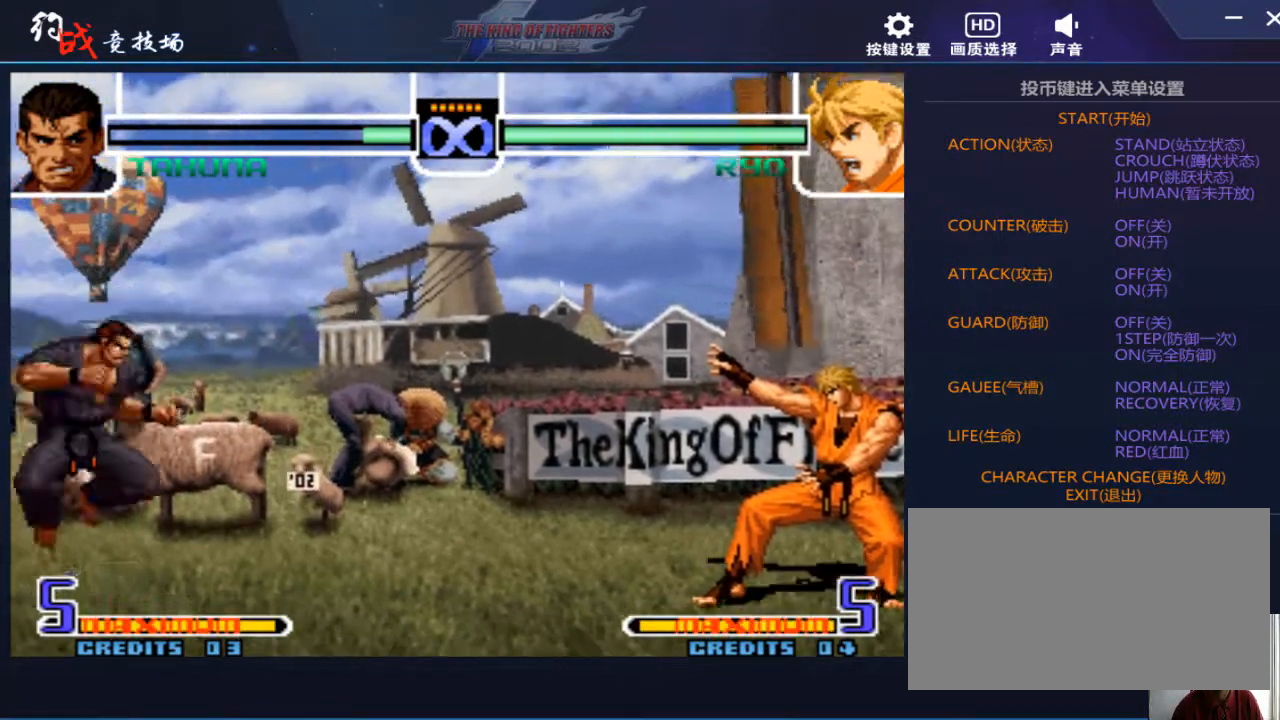
{"buttons": [], "left_stick": "center", "events": []}
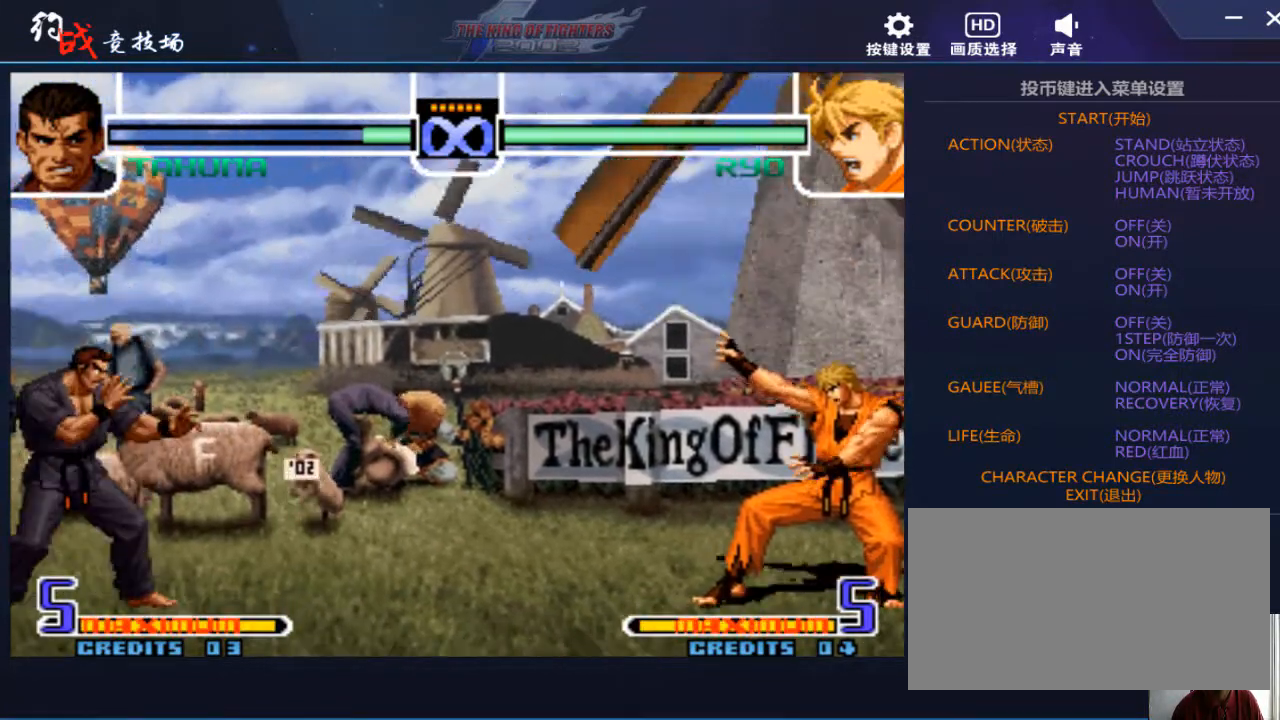
{"buttons": [], "left_stick": "center", "events": []}
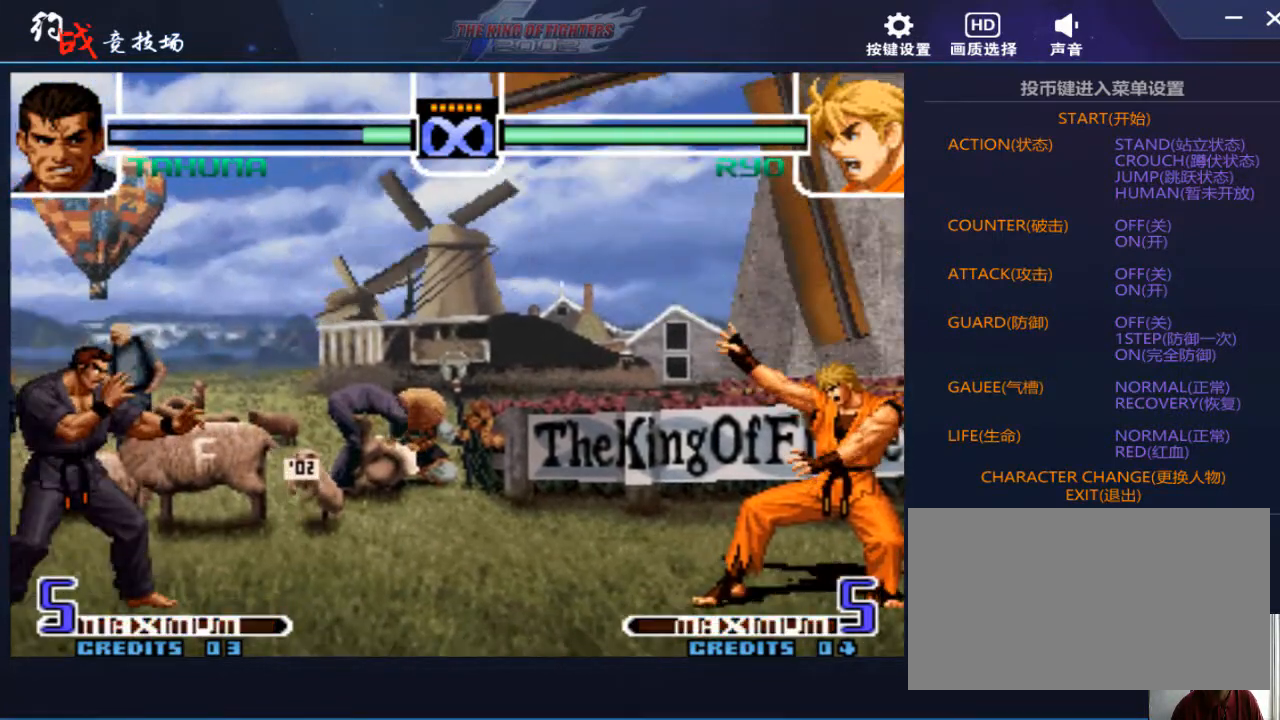
{"buttons": [], "left_stick": "center", "events": [[33, "left_stick", "right"], [100, "left_stick", "up-right"], [333, "left_stick", "center"]]}
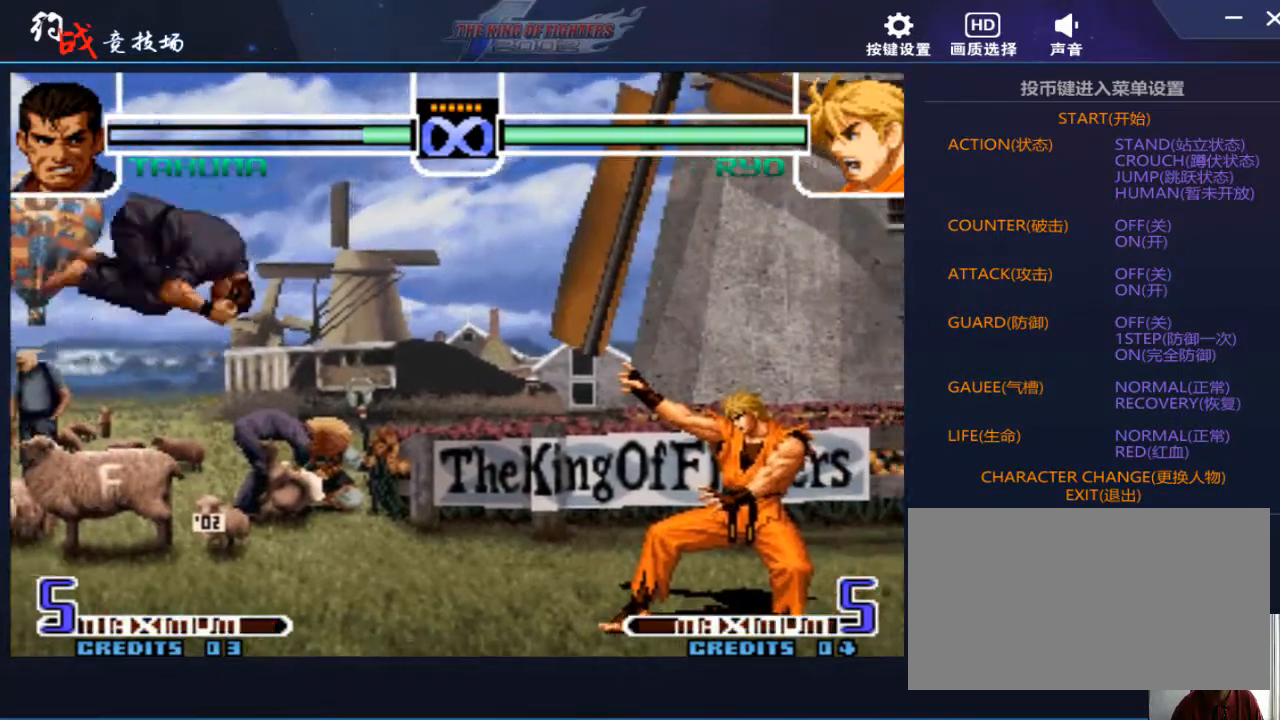
{"buttons": [], "left_stick": "left", "events": [[33, "B", "down"], [133, "B", "up"], [433, "left_stick", "left"]]}
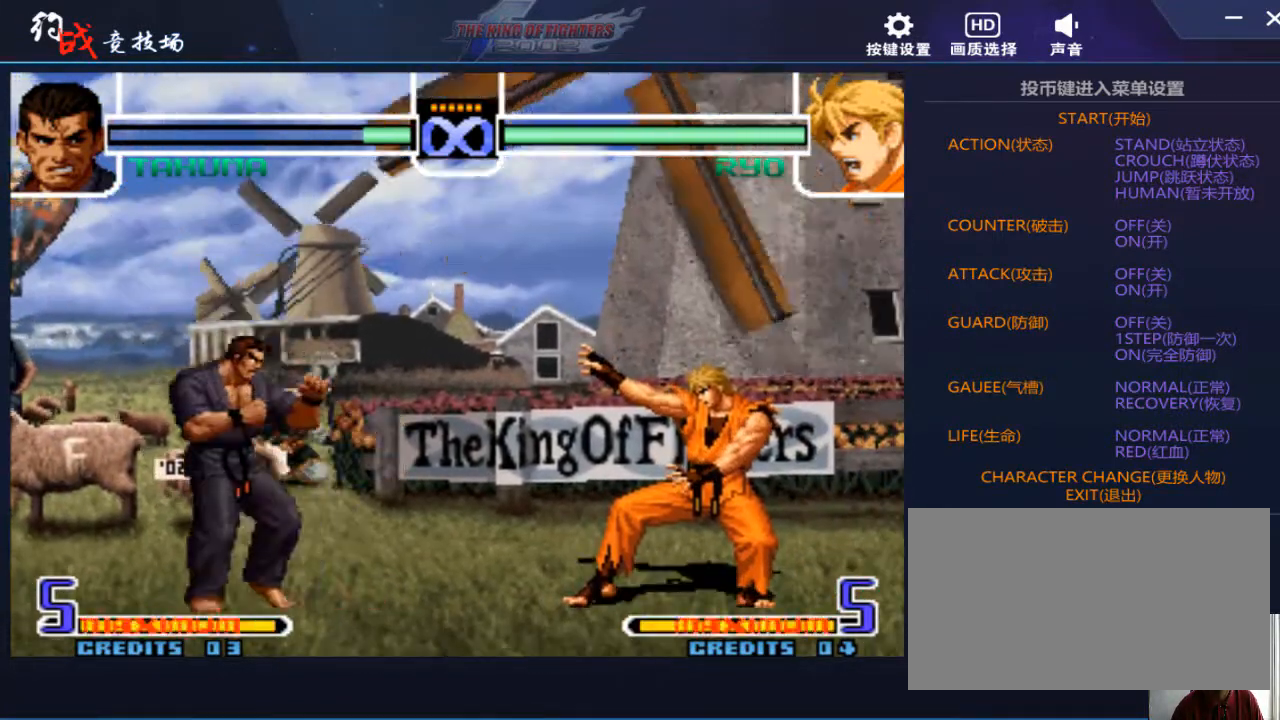
{"buttons": [], "left_stick": "left", "events": []}
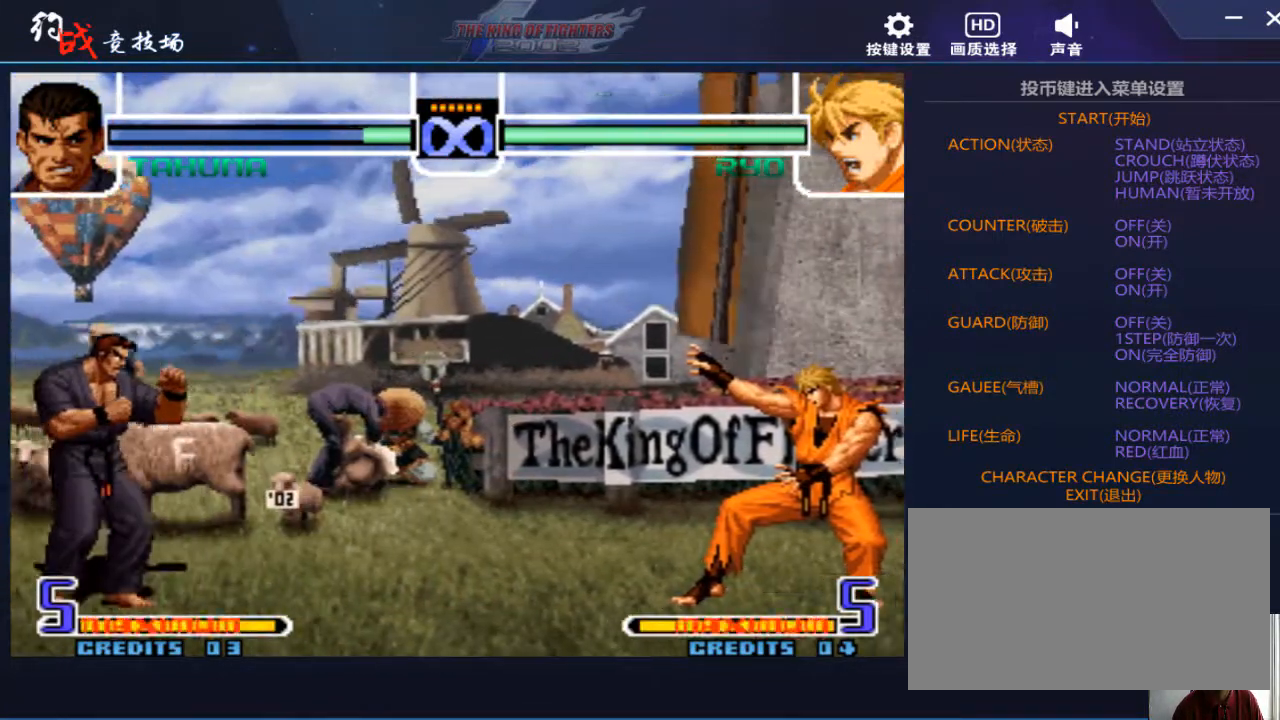
{"buttons": [], "left_stick": "up-right", "events": [[200, "left_stick", "center"], [300, "left_stick", "down"], [400, "left_stick", "right"], [467, "left_stick", "up-right"]]}
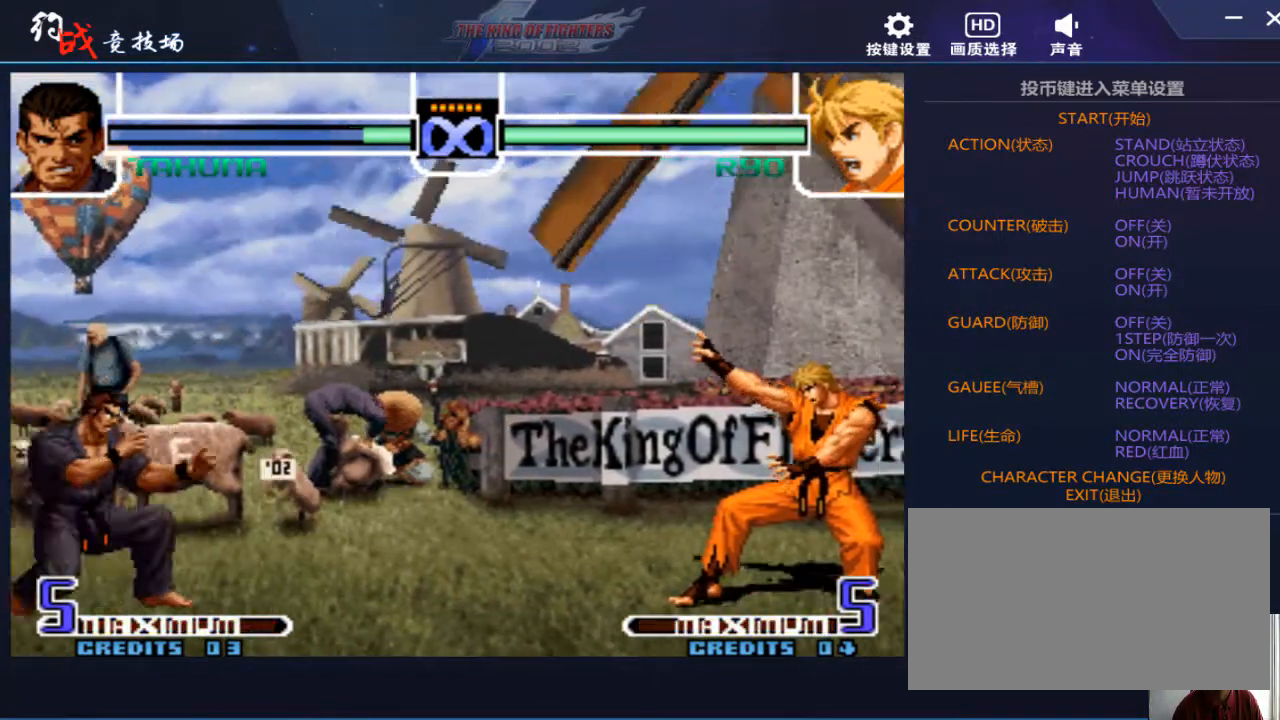
{"buttons": [], "left_stick": "center", "events": [[167, "left_stick", "center"], [367, "B", "down"], [500, "B", "up"]]}
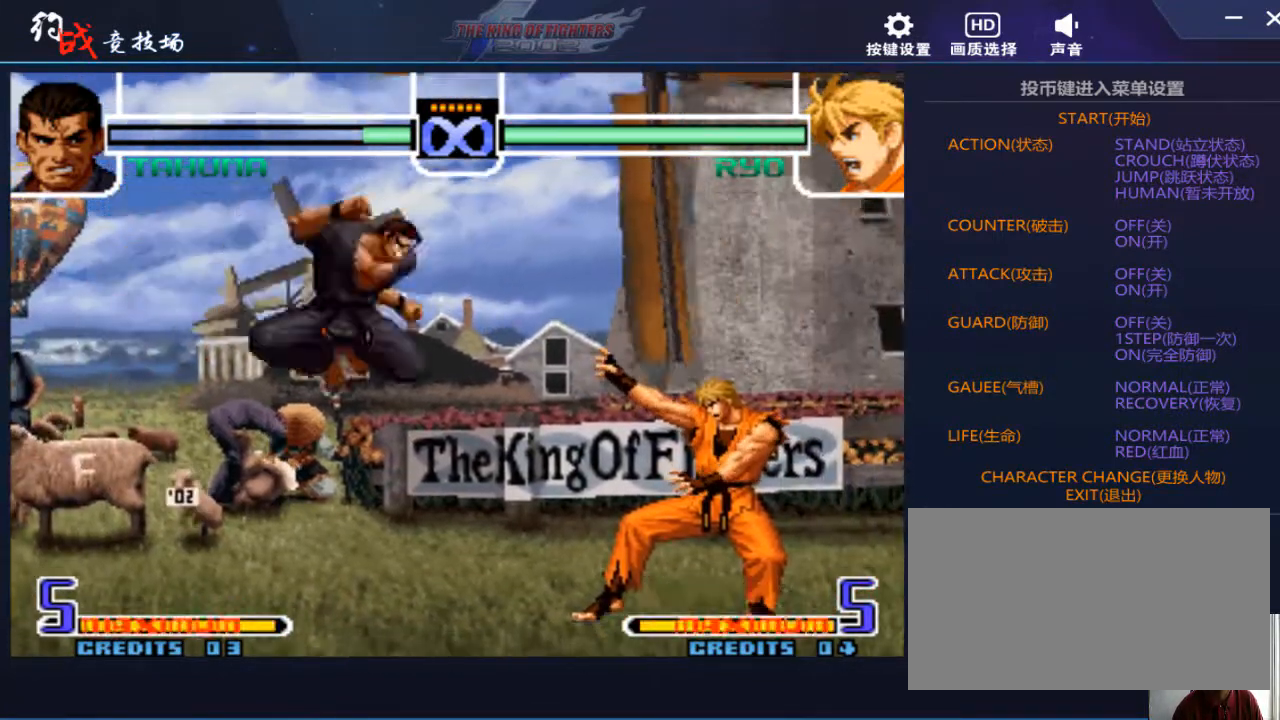
{"buttons": [], "left_stick": "up-left", "events": [[200, "left_stick", "left"], [267, "left_stick", "up-left"]]}
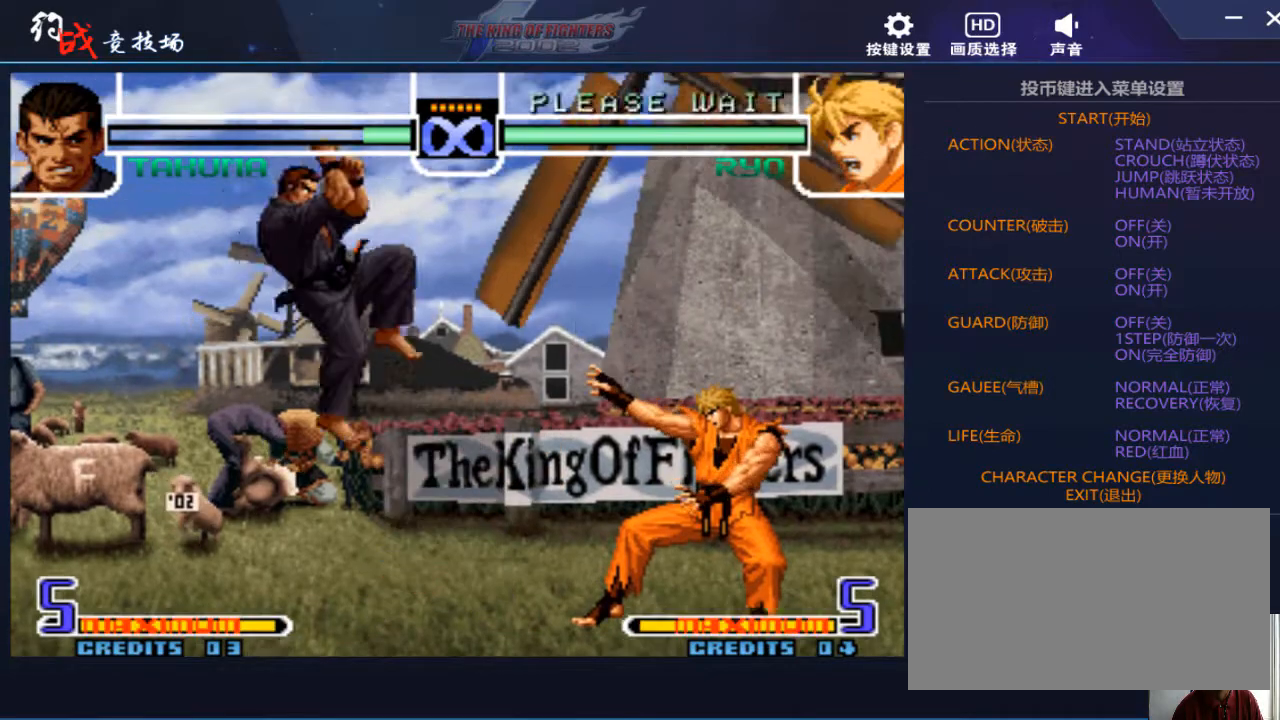
{"buttons": [], "left_stick": "center", "events": [[100, "left_stick", "center"], [233, "left_stick", "down"], [367, "left_stick", "right"], [467, "left_stick", "center"]]}
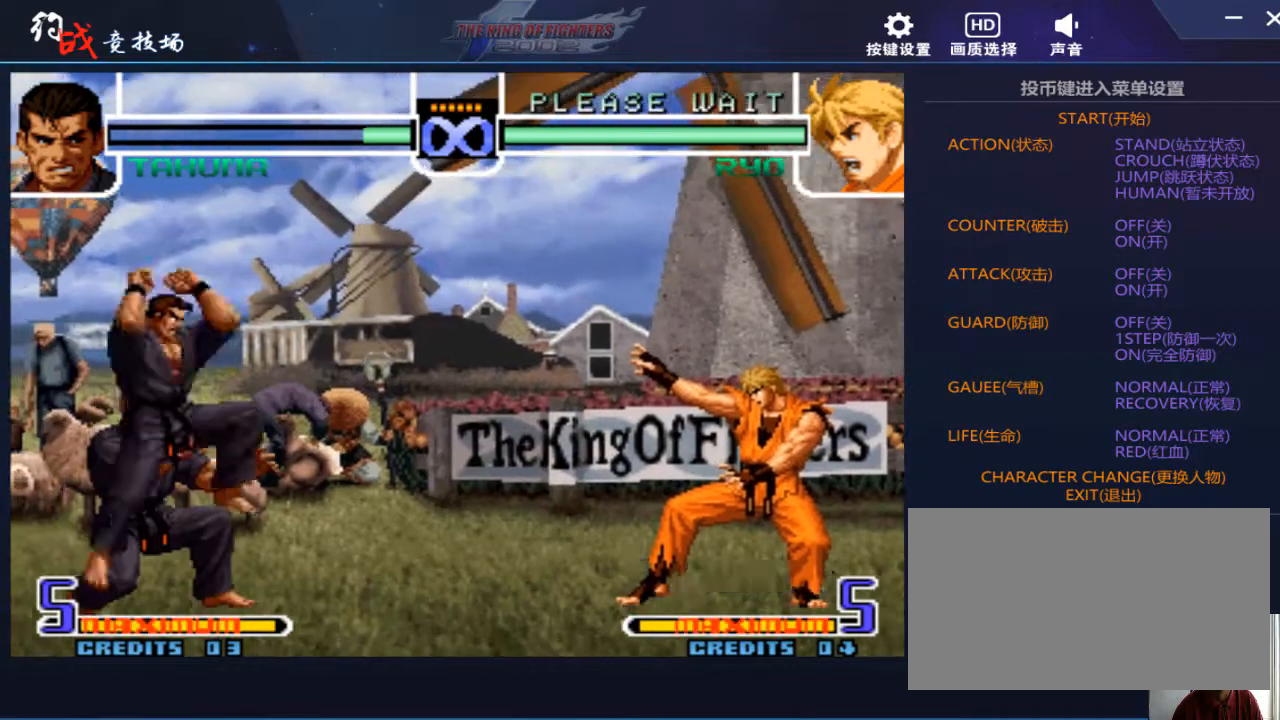
{"buttons": [], "left_stick": "left", "events": [[167, "B", "down"], [267, "B", "up"], [467, "left_stick", "left"]]}
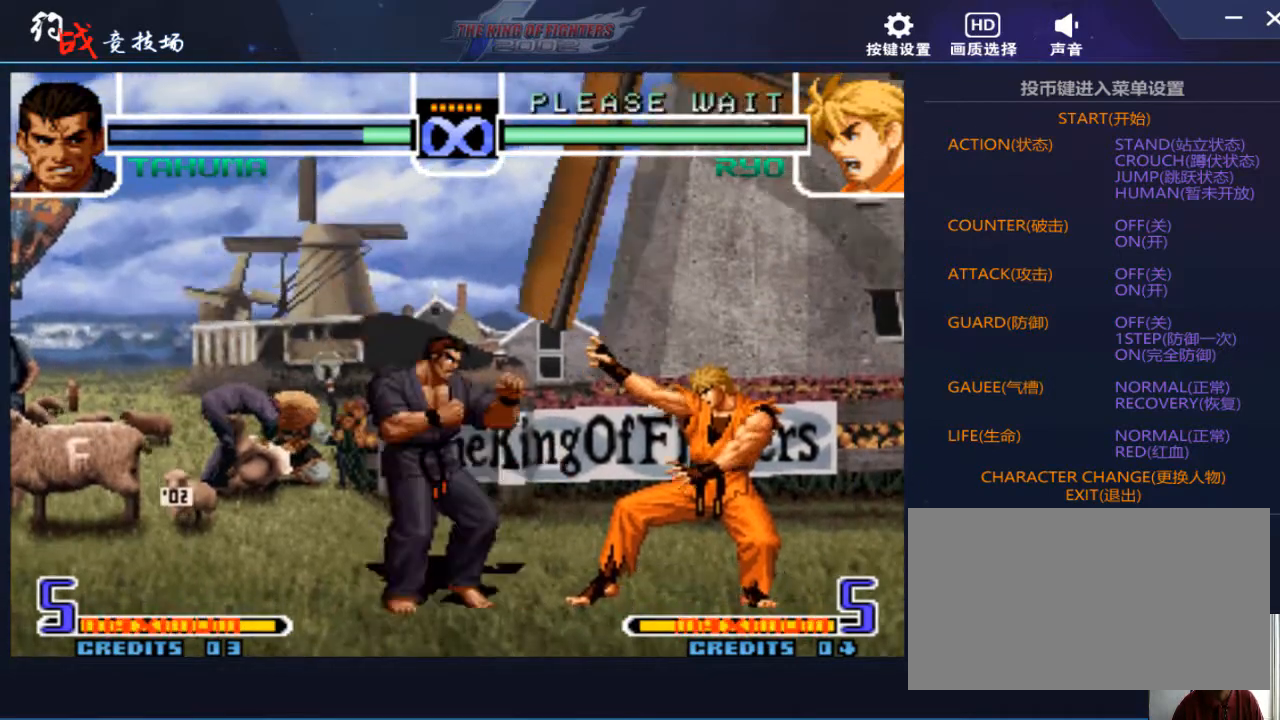
{"buttons": [], "left_stick": "left", "events": [[33, "left_stick", "center"], [100, "left_stick", "left"], [167, "left_stick", "center"], [267, "left_stick", "left"]]}
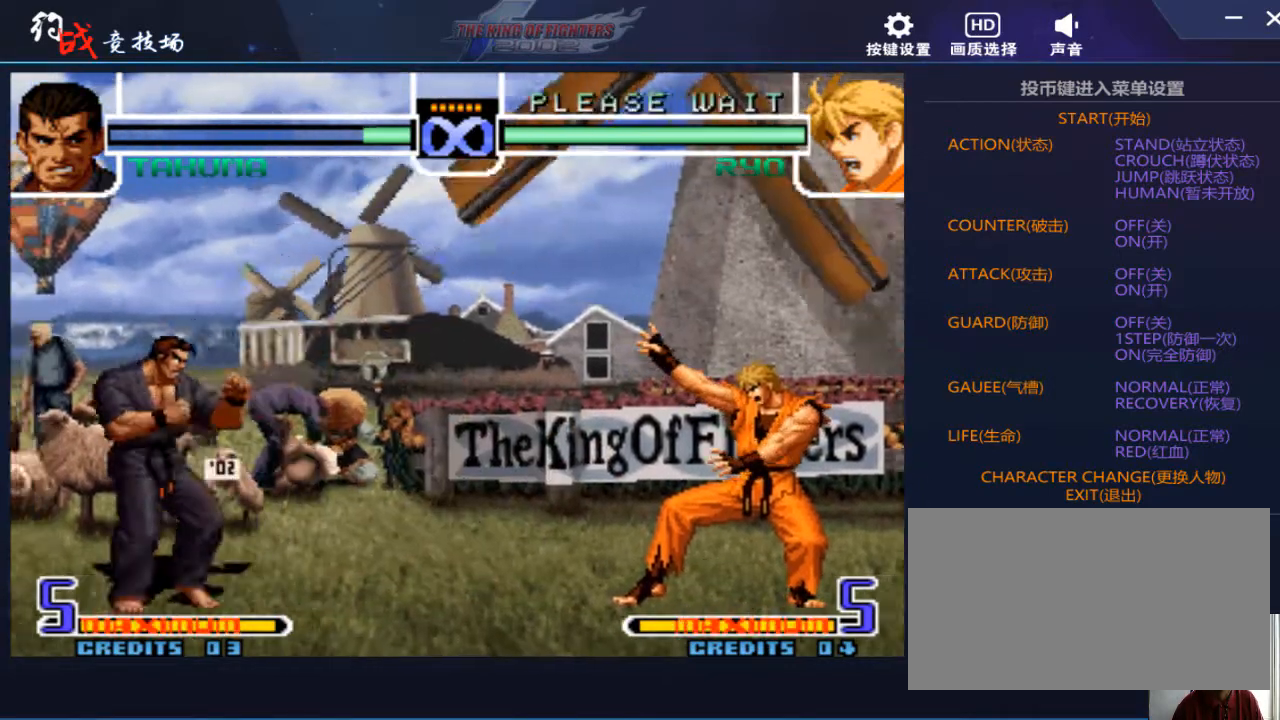
{"buttons": [], "left_stick": "center", "events": [[233, "left_stick", "center"], [300, "left_stick", "down-right"], [367, "left_stick", "up-right"], [433, "left_stick", "center"]]}
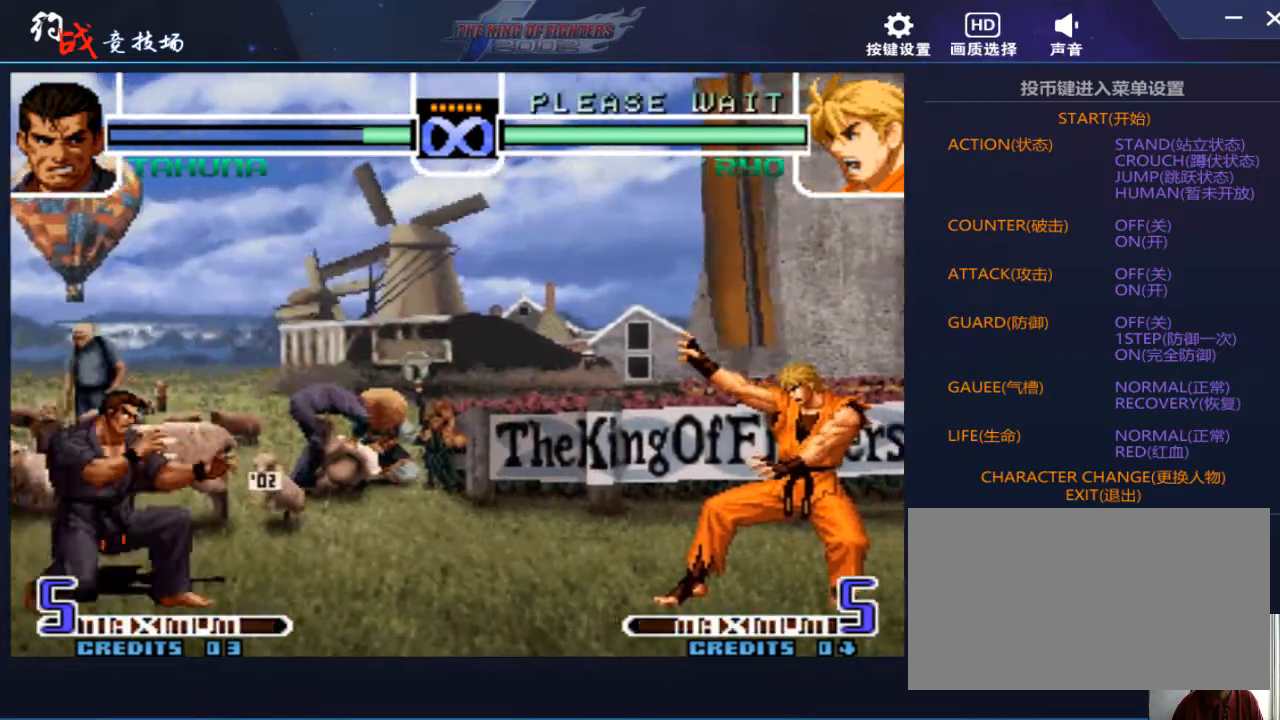
{"buttons": [], "left_stick": "left", "events": [[133, "B", "down"], [300, "B", "up"], [433, "left_stick", "left"]]}
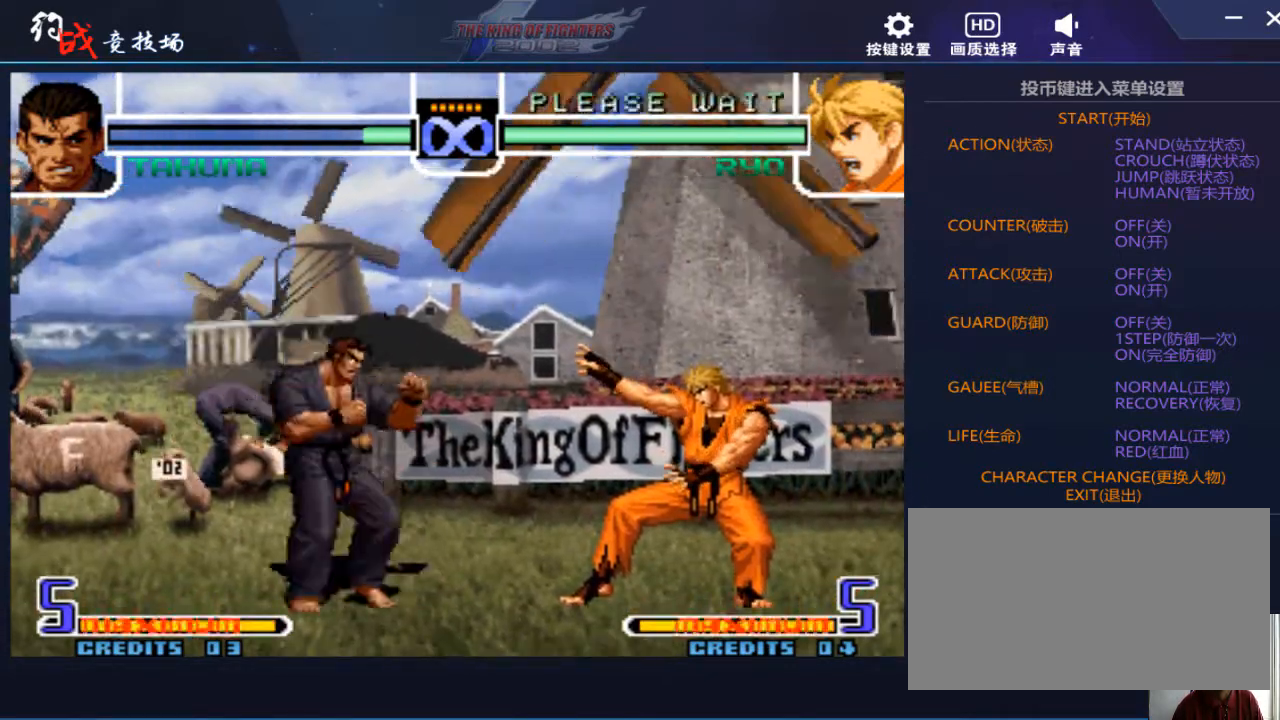
{"buttons": [], "left_stick": "center", "events": [[500, "left_stick", "center"]]}
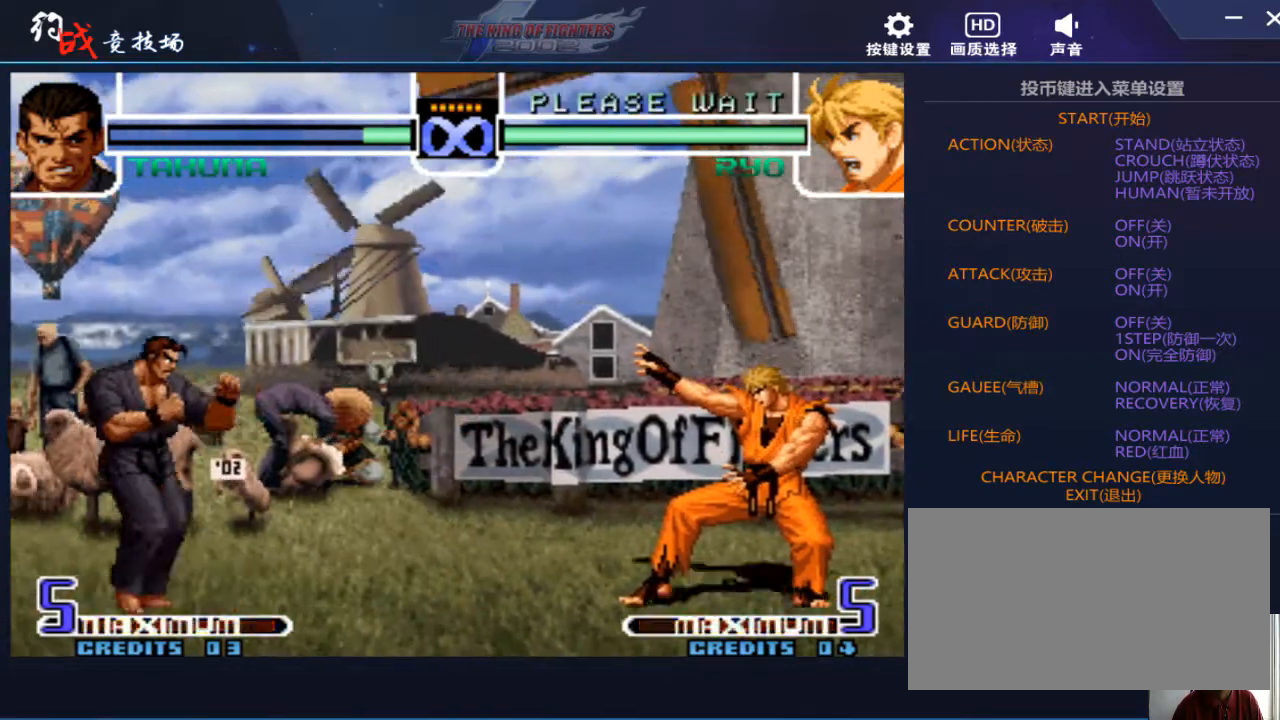
{"buttons": [], "left_stick": "center", "events": []}
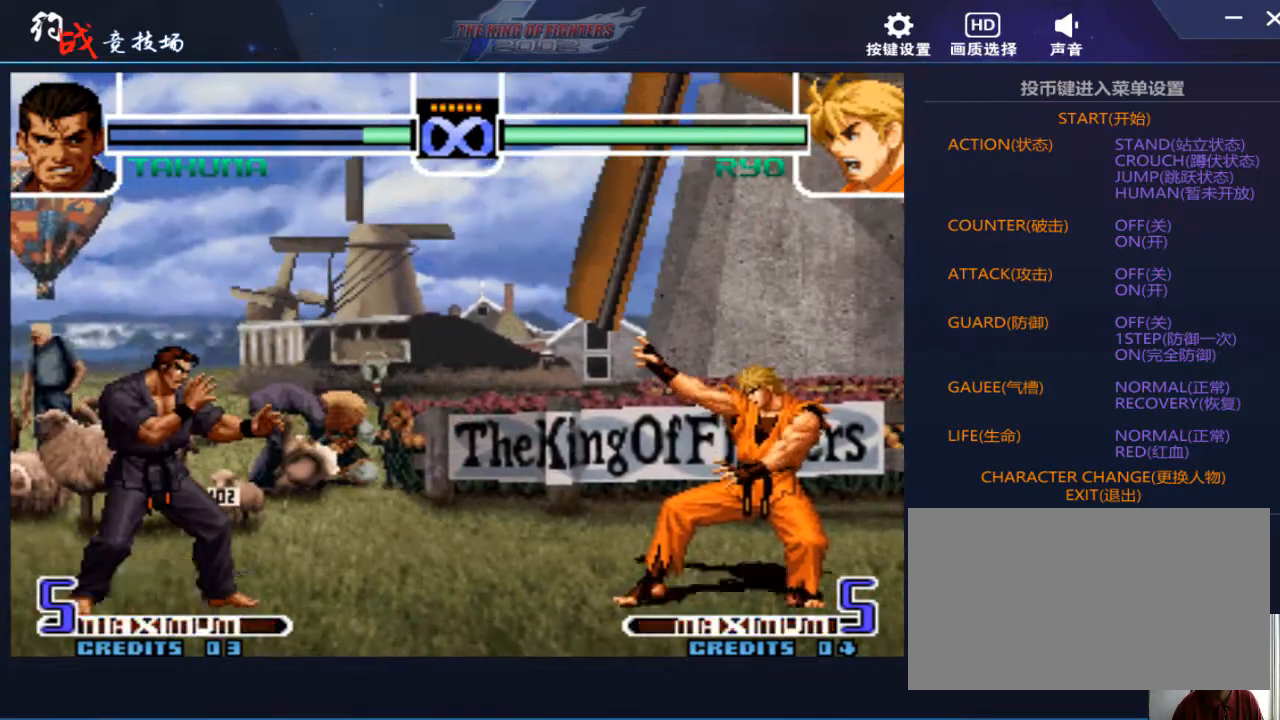
{"buttons": [], "left_stick": "up-right", "events": [[133, "left_stick", "left"], [300, "left_stick", "center"], [367, "left_stick", "down"], [500, "left_stick", "up-right"]]}
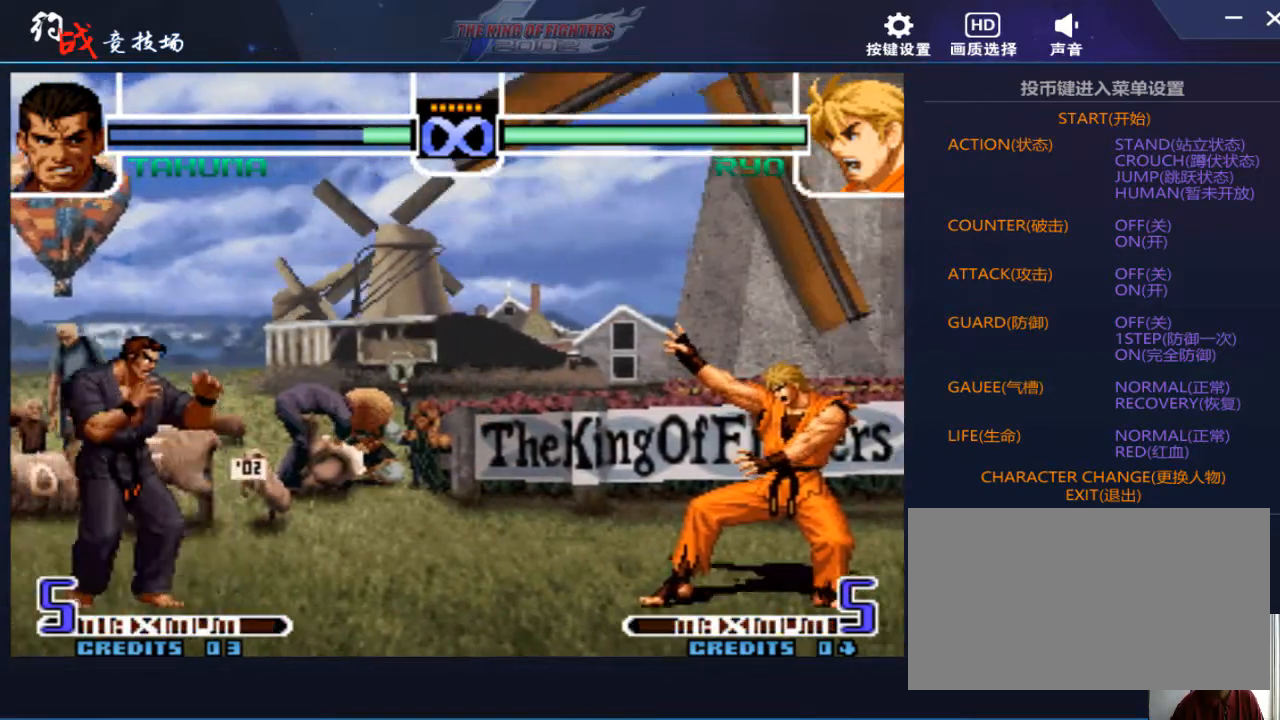
{"buttons": [], "left_stick": "center", "events": [[67, "D", "down"], [200, "left_stick", "up"], [333, "D", "up"], [400, "left_stick", "center"]]}
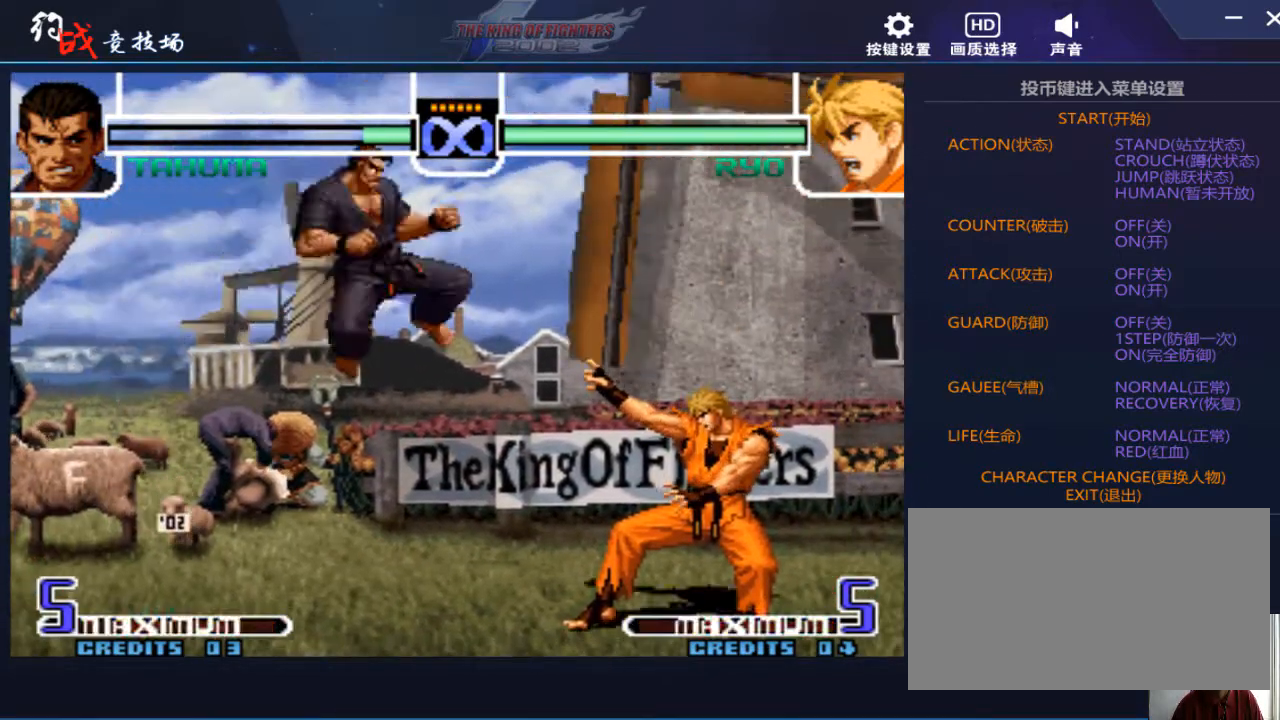
{"buttons": [], "left_stick": "up-left", "events": [[133, "left_stick", "down"], [300, "left_stick", "up-left"]]}
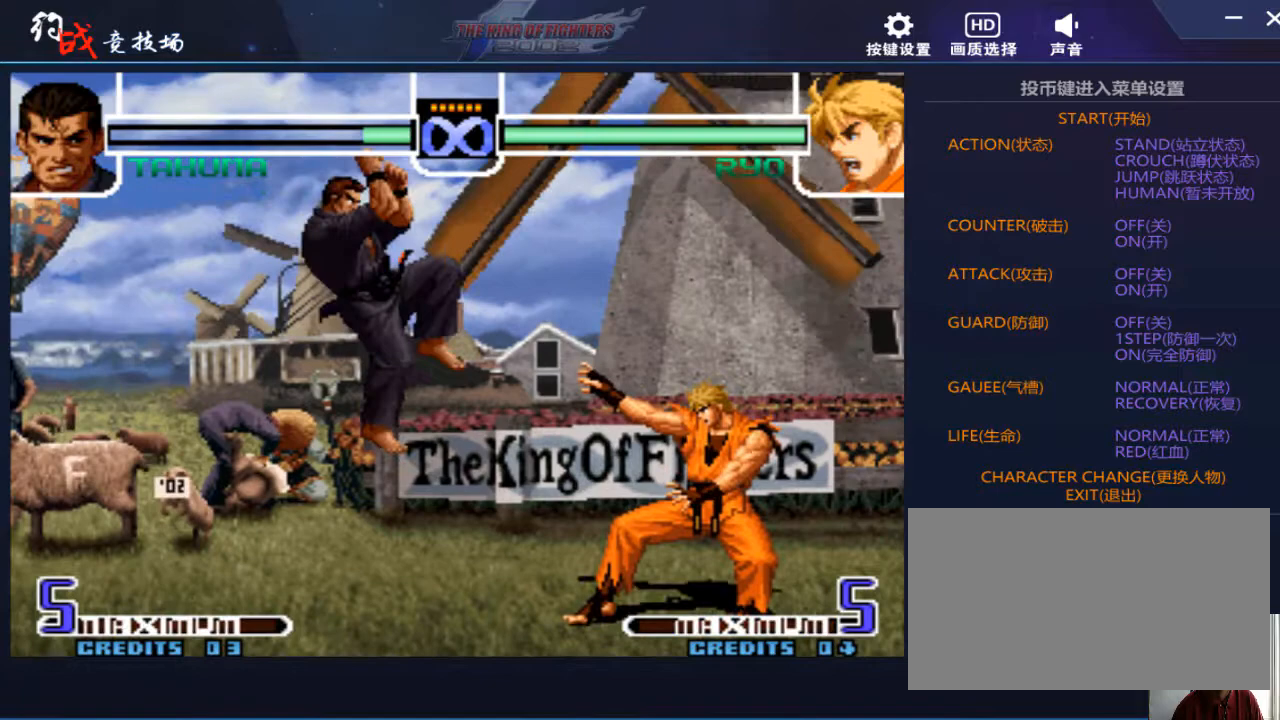
{"buttons": [], "left_stick": "center", "events": [[100, "B", "down"], [100, "left_stick", "center"], [133, "B", "up"], [433, "left_stick", "right"], [500, "left_stick", "center"]]}
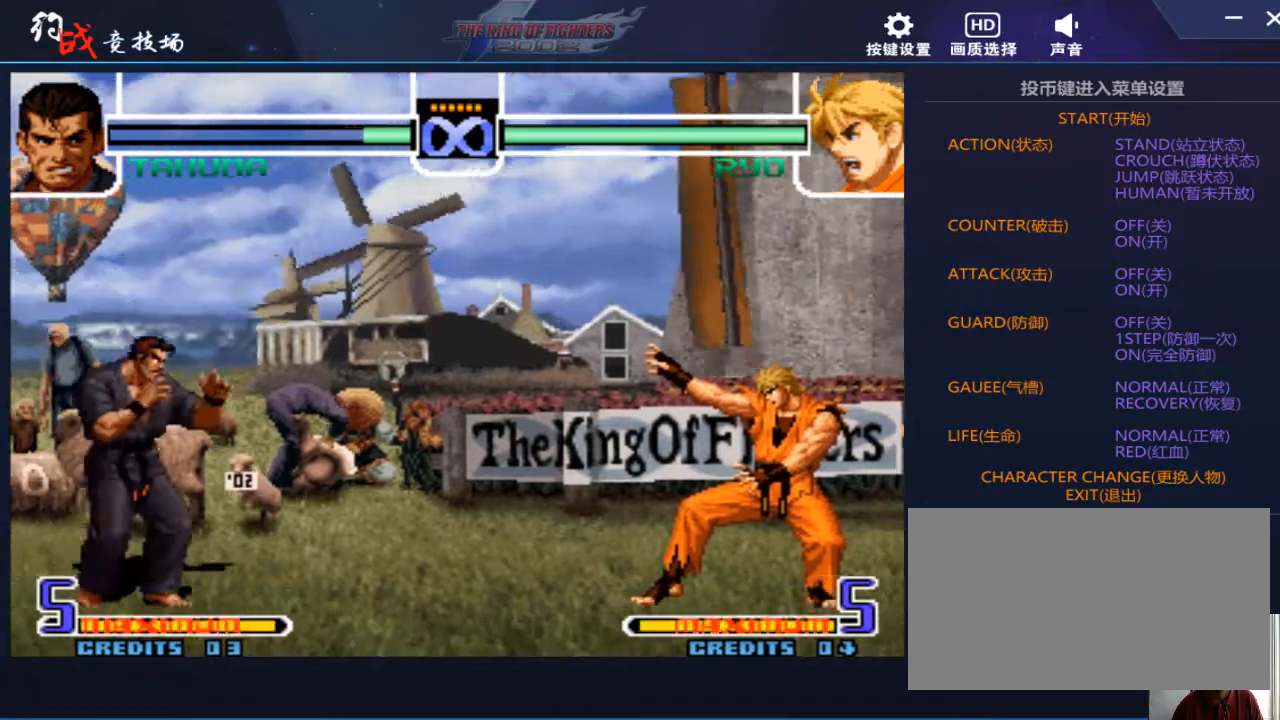
{"buttons": [], "left_stick": "center", "events": [[133, "left_stick", "left"], [233, "left_stick", "center"]]}
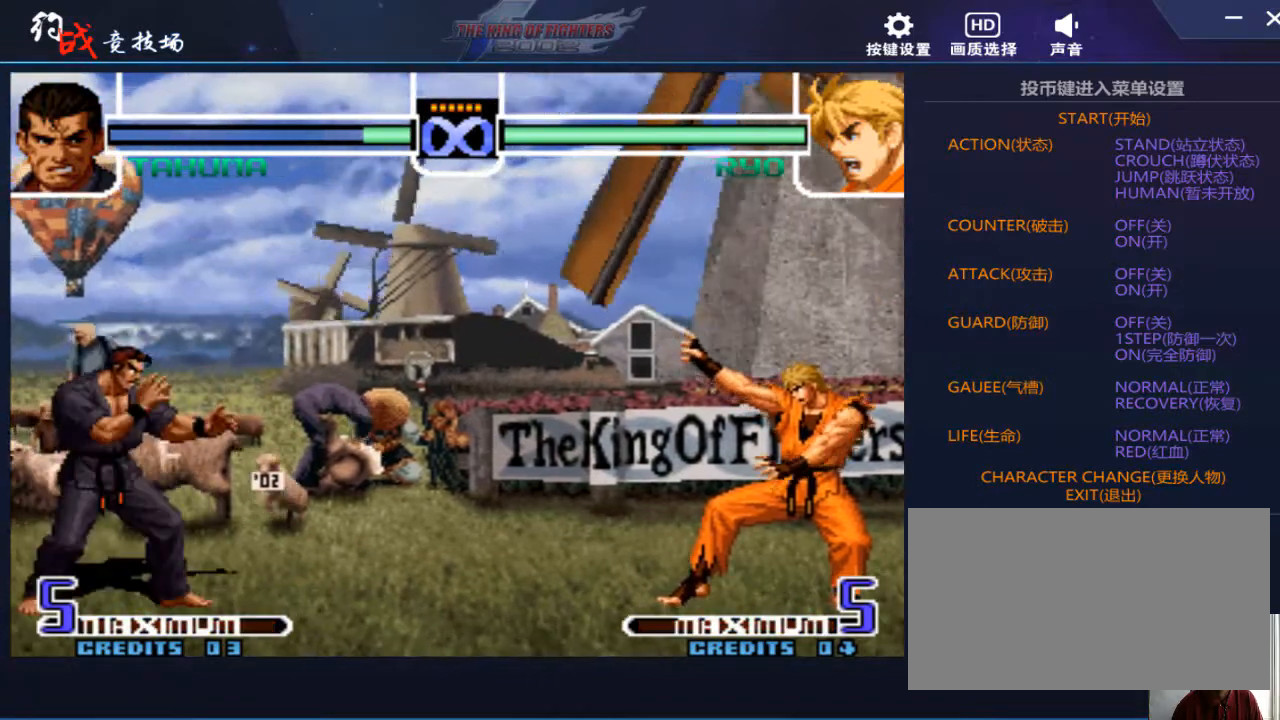
{"buttons": [], "left_stick": "center", "events": [[67, "left_stick", "left"], [200, "left_stick", "center"], [267, "left_stick", "right"], [400, "left_stick", "center"]]}
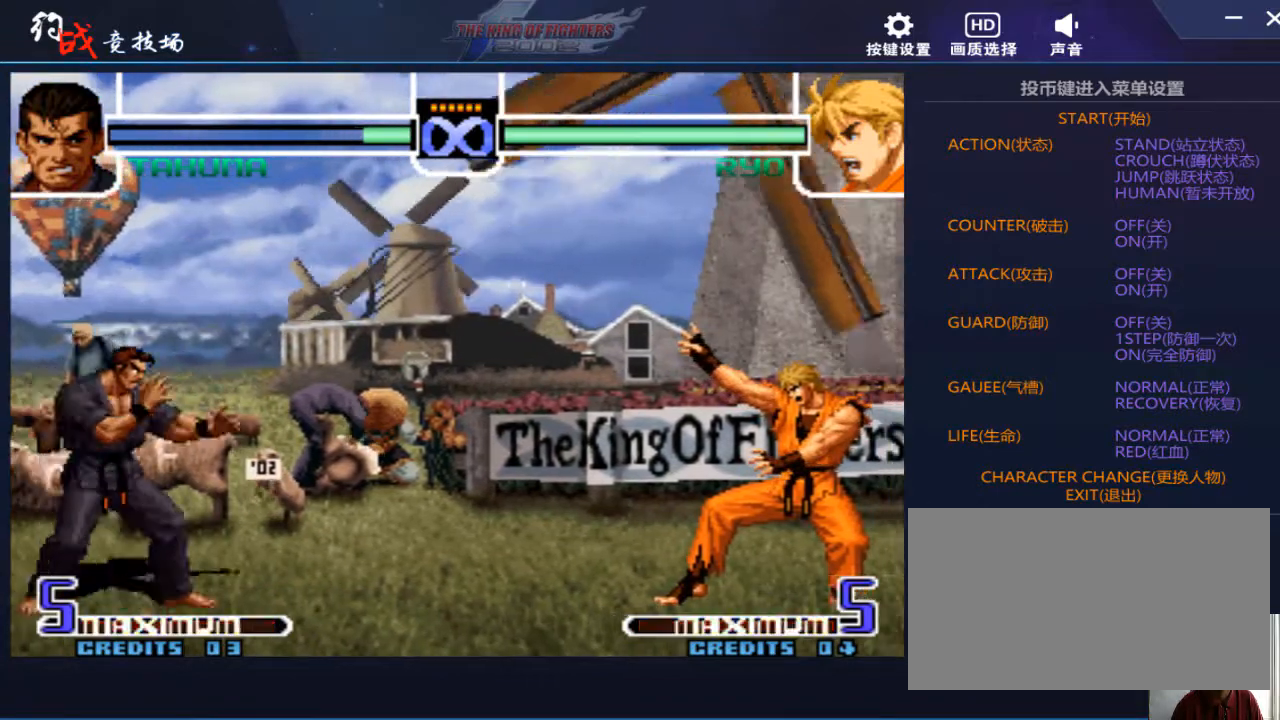
{"buttons": [], "left_stick": "left", "events": [[67, "left_stick", "right"], [333, "left_stick", "center"], [433, "left_stick", "left"]]}
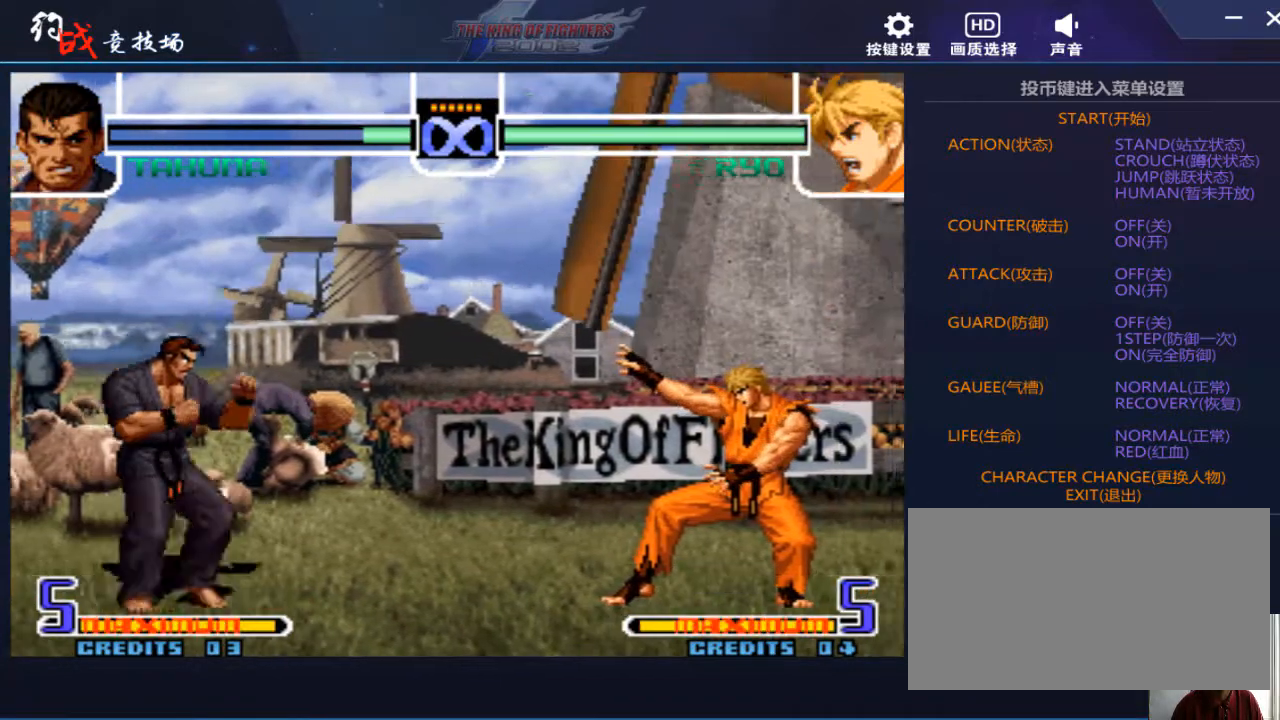
{"buttons": [], "left_stick": "center", "events": [[200, "left_stick", "center"]]}